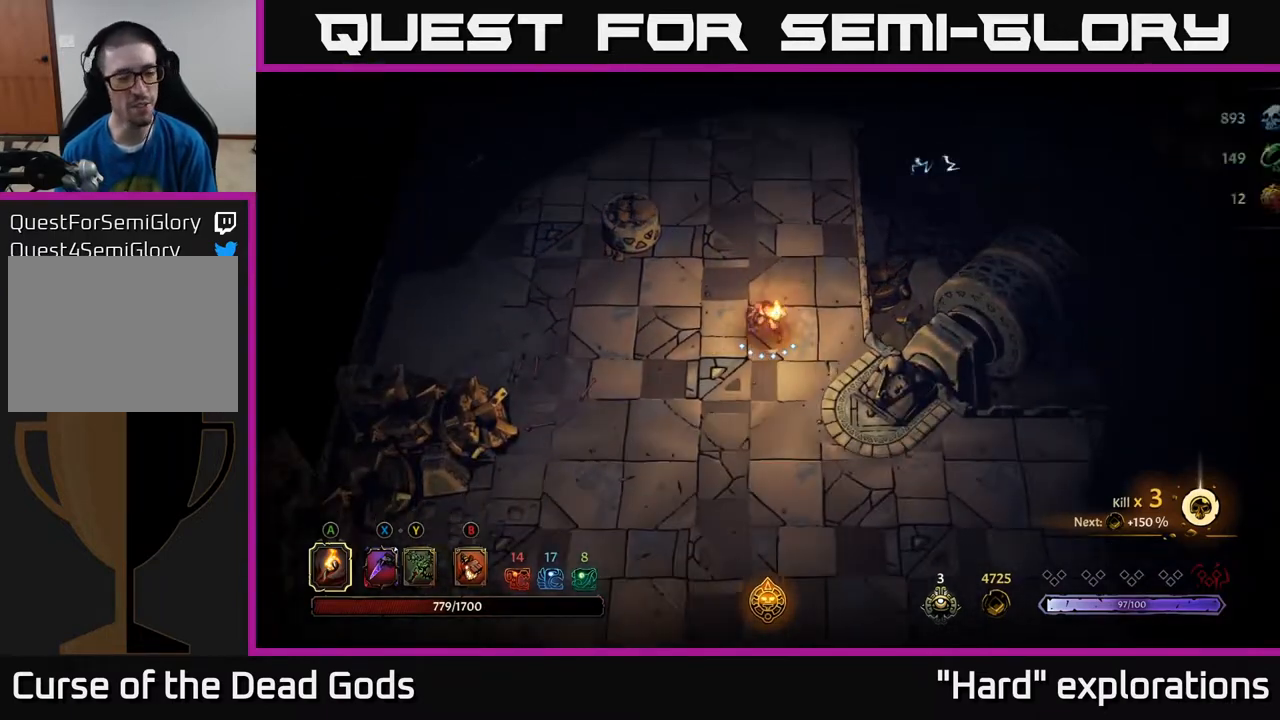
Gameplay with a controller (Xbox layout); each line is a JSON object with the inputs held at the frame after it. "events" lists button and stick changes between this image and that frame as [ms after this image, input, new state], when the widget could be followed in between.
{"buttons": [], "left_stick": "center", "right_stick": "center", "events": []}
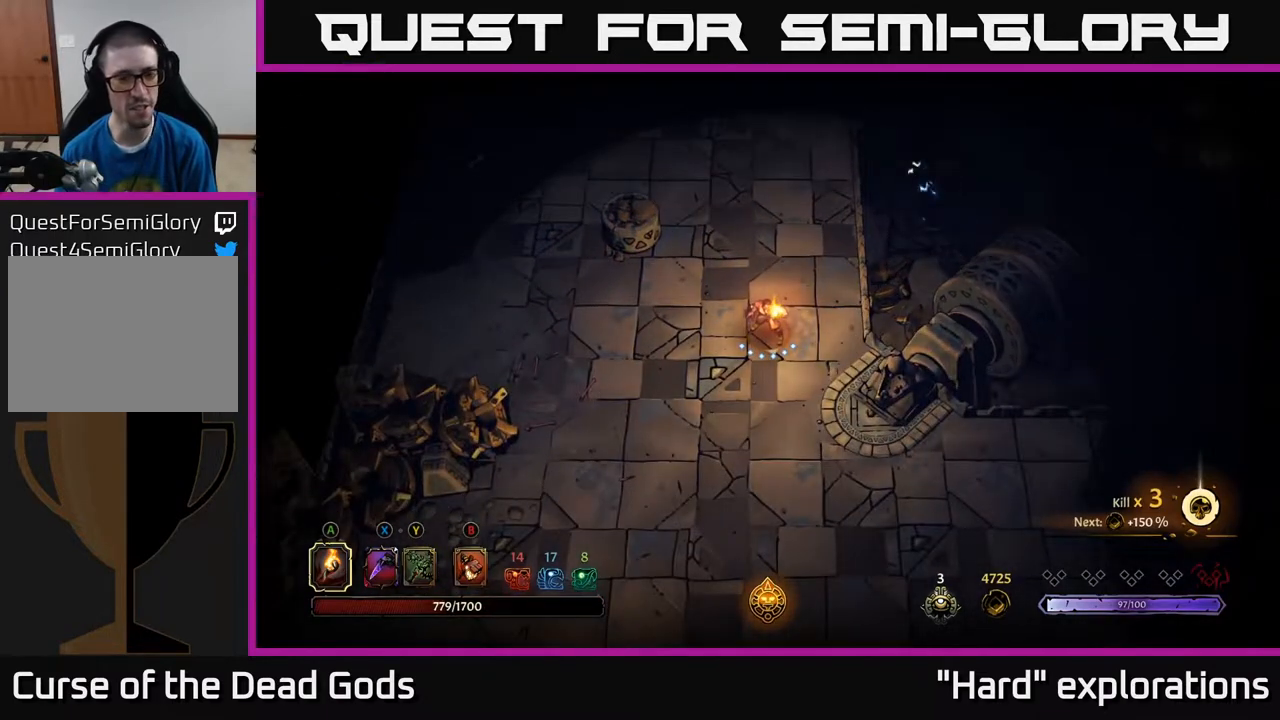
{"buttons": [], "left_stick": "down", "right_stick": "center", "events": [[433, "left_stick", "down"]]}
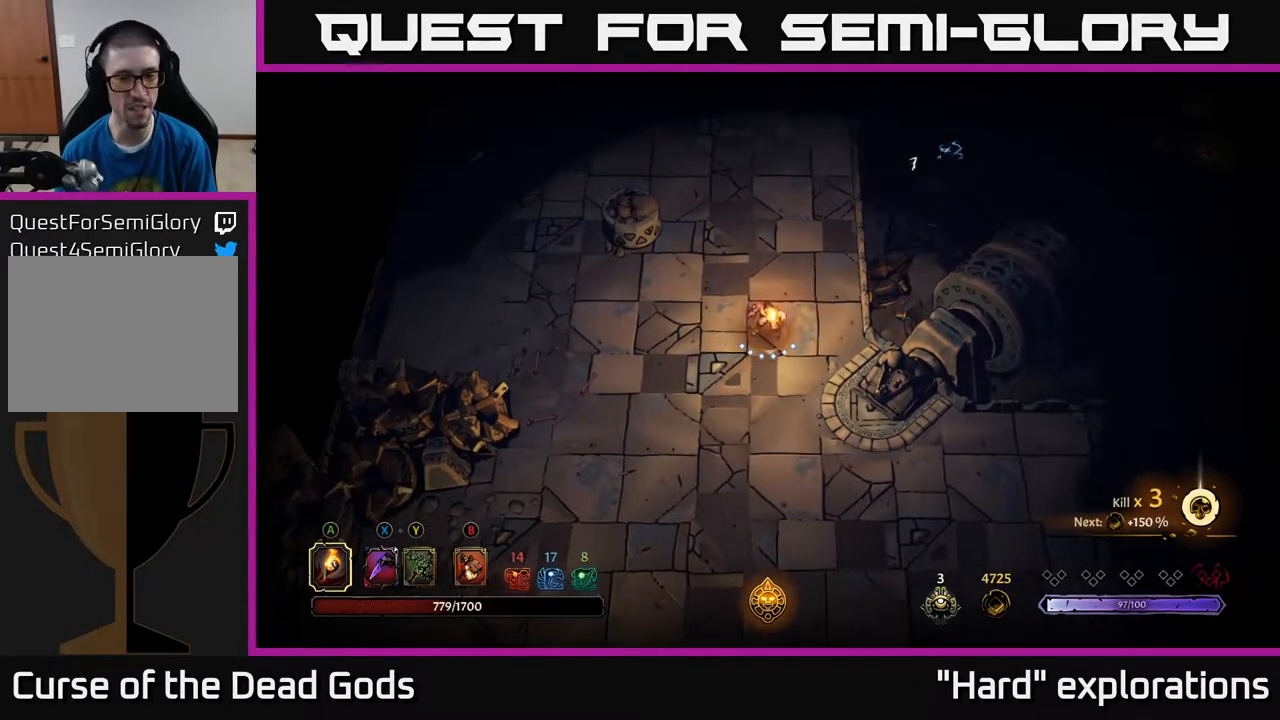
{"buttons": [], "left_stick": "down-right", "right_stick": "center", "events": [[217, "left_stick", "down-right"]]}
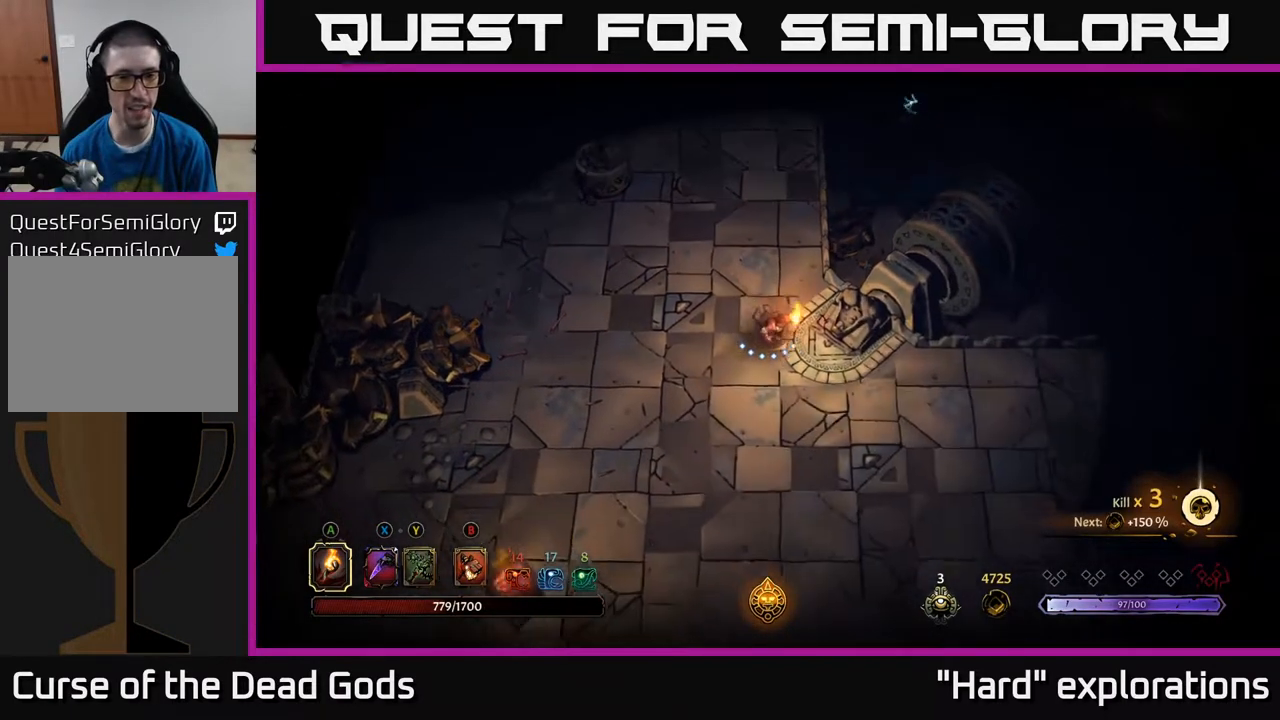
{"buttons": [], "left_stick": "down-right", "right_stick": "center", "events": []}
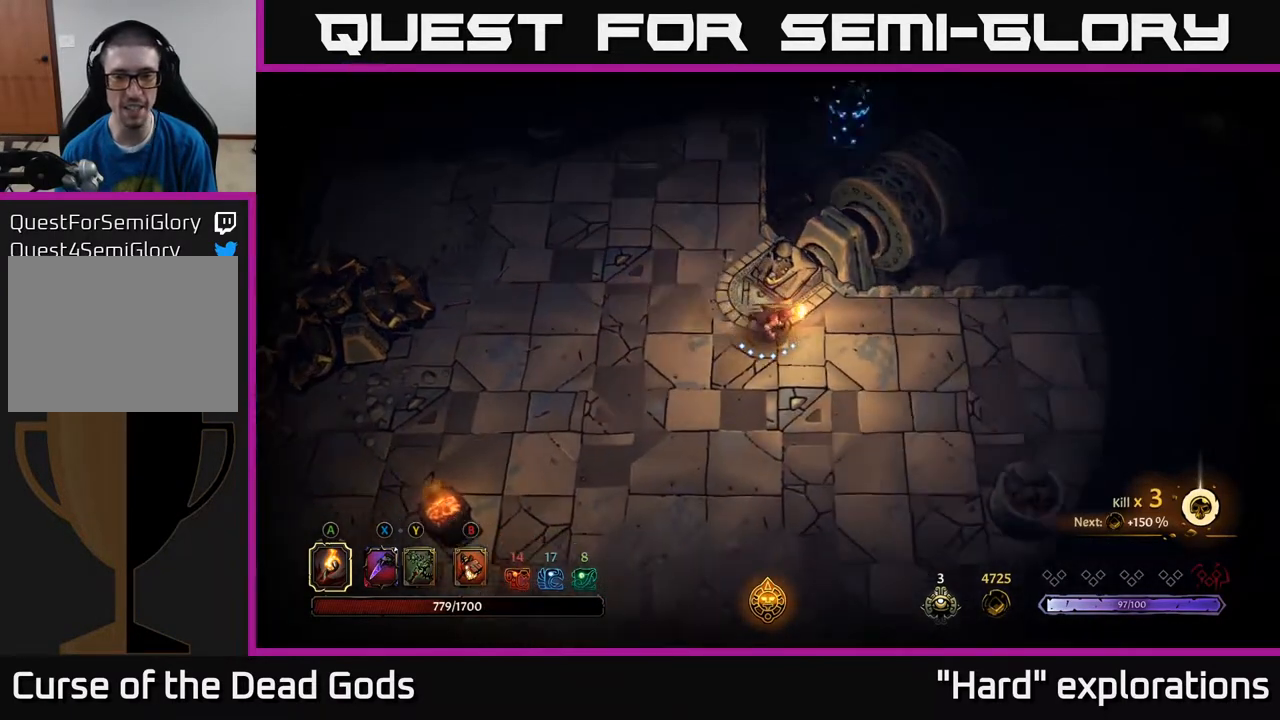
{"buttons": [], "left_stick": "right", "right_stick": "center", "events": [[117, "left_stick", "right"]]}
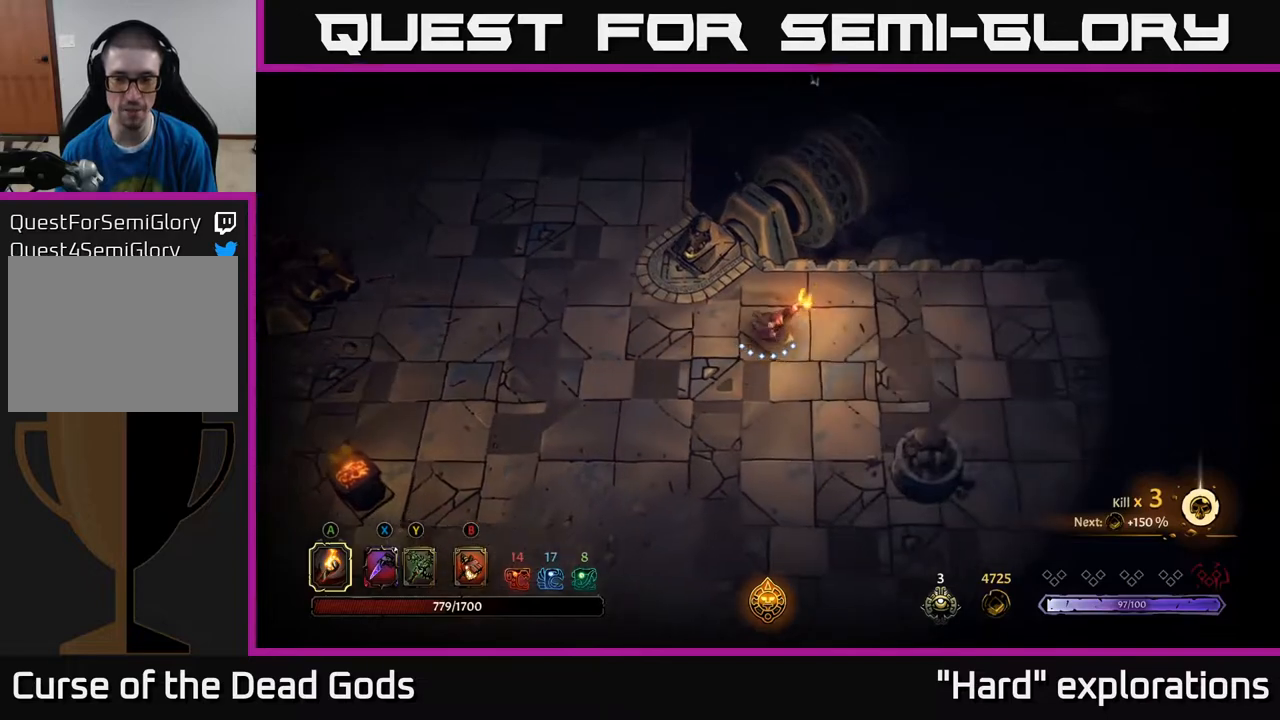
{"buttons": [], "left_stick": "right", "right_stick": "center", "events": []}
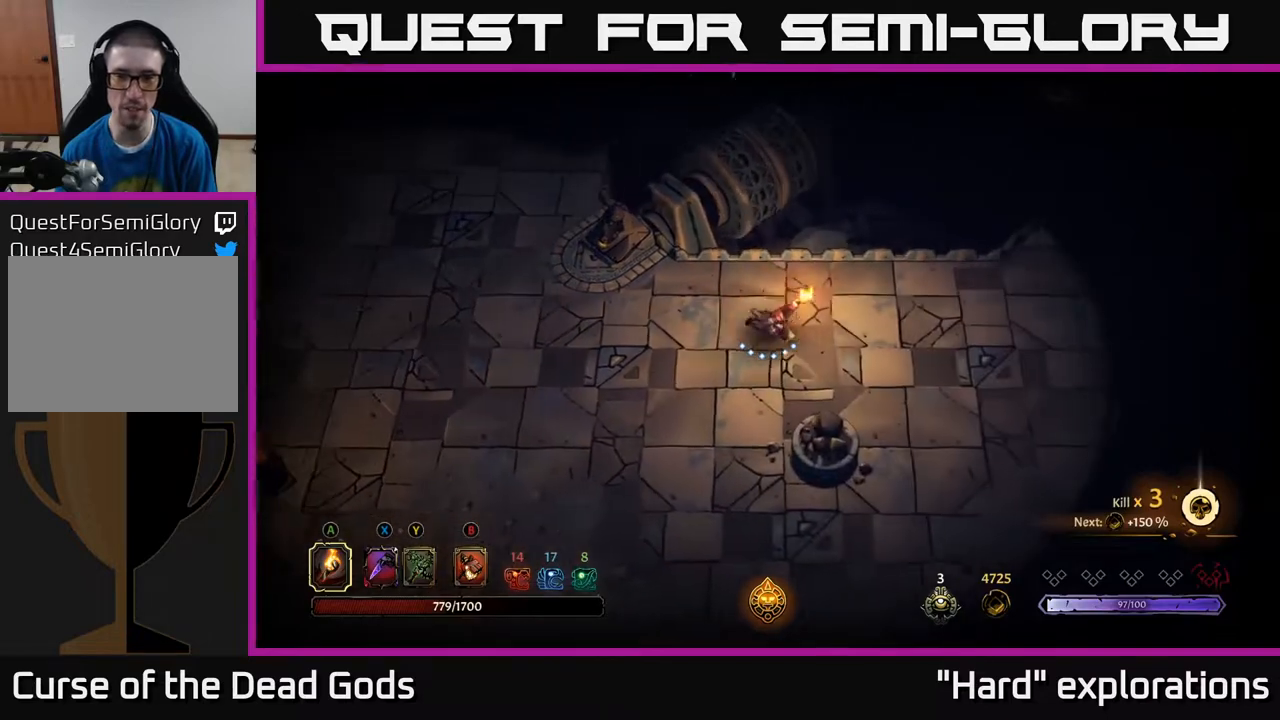
{"buttons": [], "left_stick": "right", "right_stick": "center", "events": []}
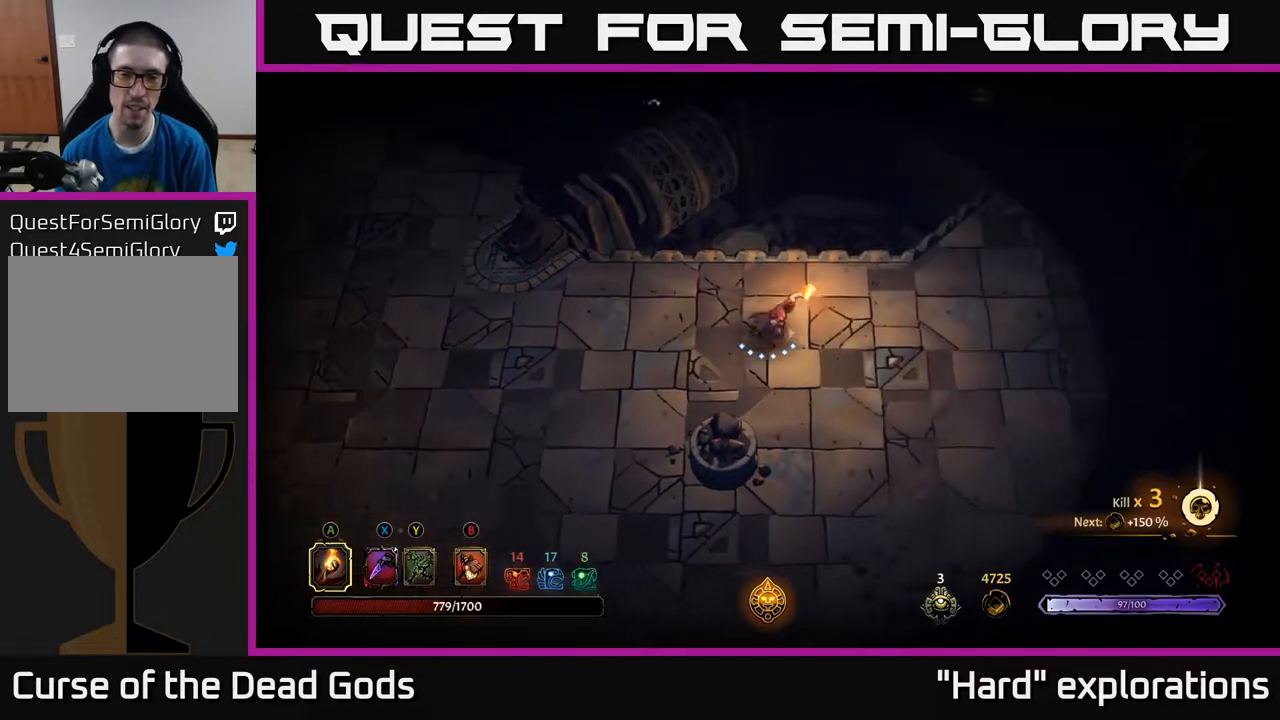
{"buttons": [], "left_stick": "center", "right_stick": "center", "events": [[83, "START", "down"], [117, "left_stick", "center"], [250, "START", "up"]]}
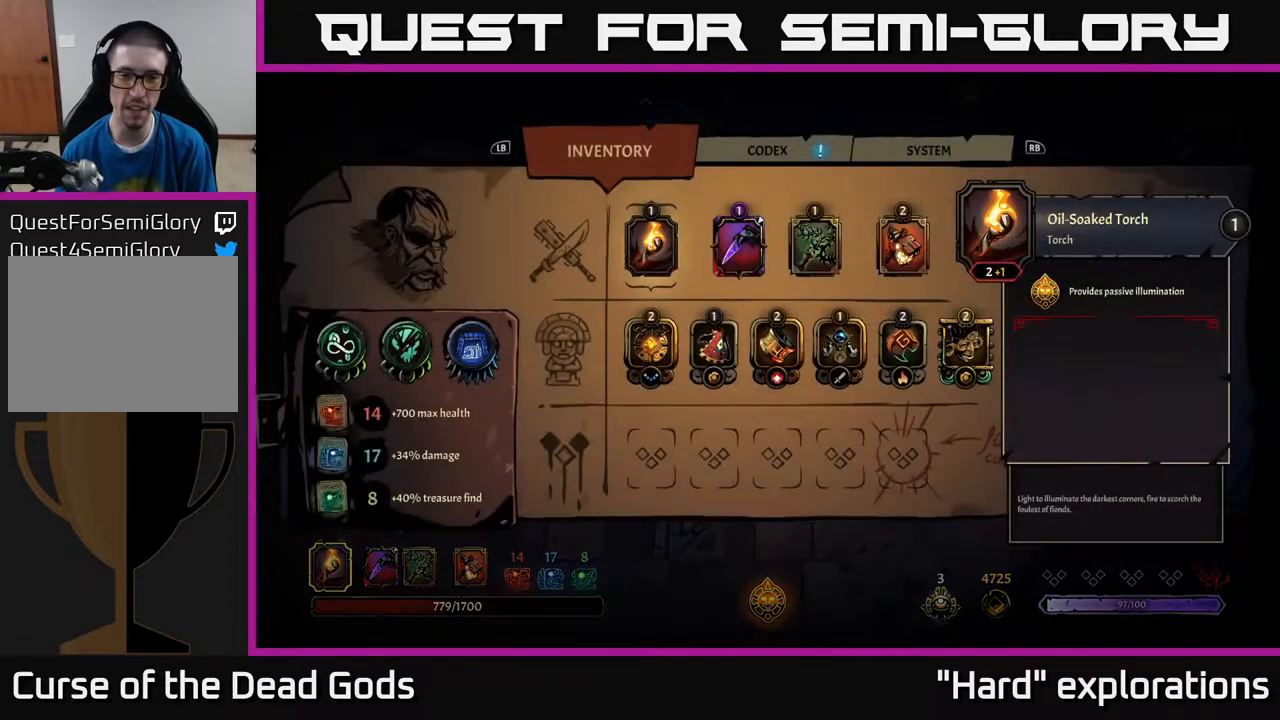
{"buttons": [], "left_stick": "center", "right_stick": "center", "events": [[317, "DPAD_DOWN", "down"], [417, "DPAD_DOWN", "up"]]}
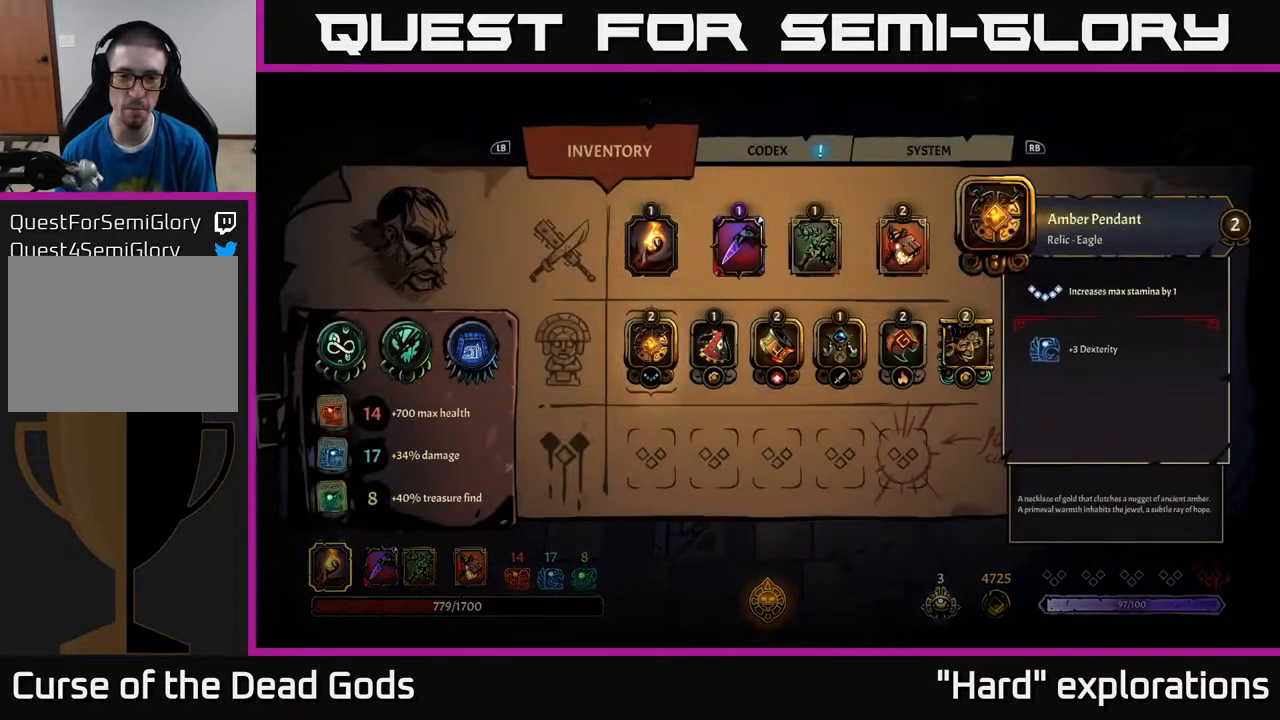
{"buttons": [], "left_stick": "center", "right_stick": "center", "events": [[50, "DPAD_RIGHT", "down"], [133, "DPAD_RIGHT", "up"], [217, "DPAD_RIGHT", "down"], [300, "DPAD_RIGHT", "up"]]}
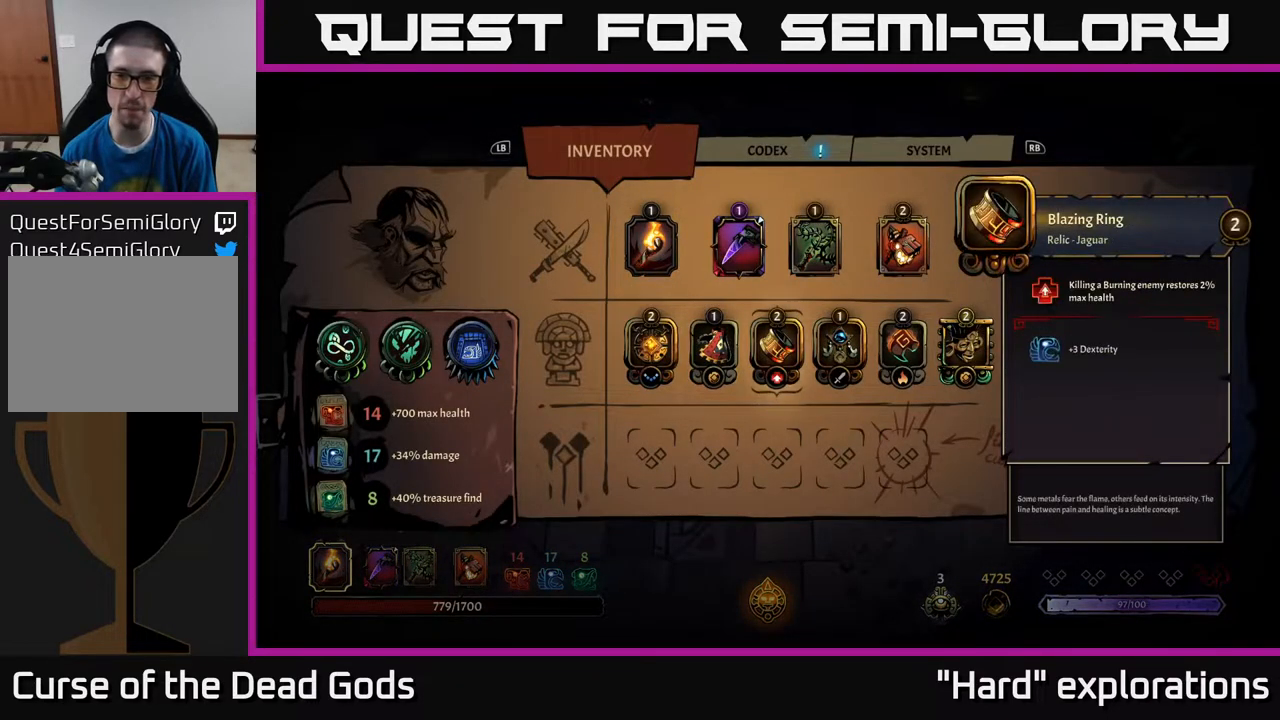
{"buttons": [], "left_stick": "center", "right_stick": "center", "events": []}
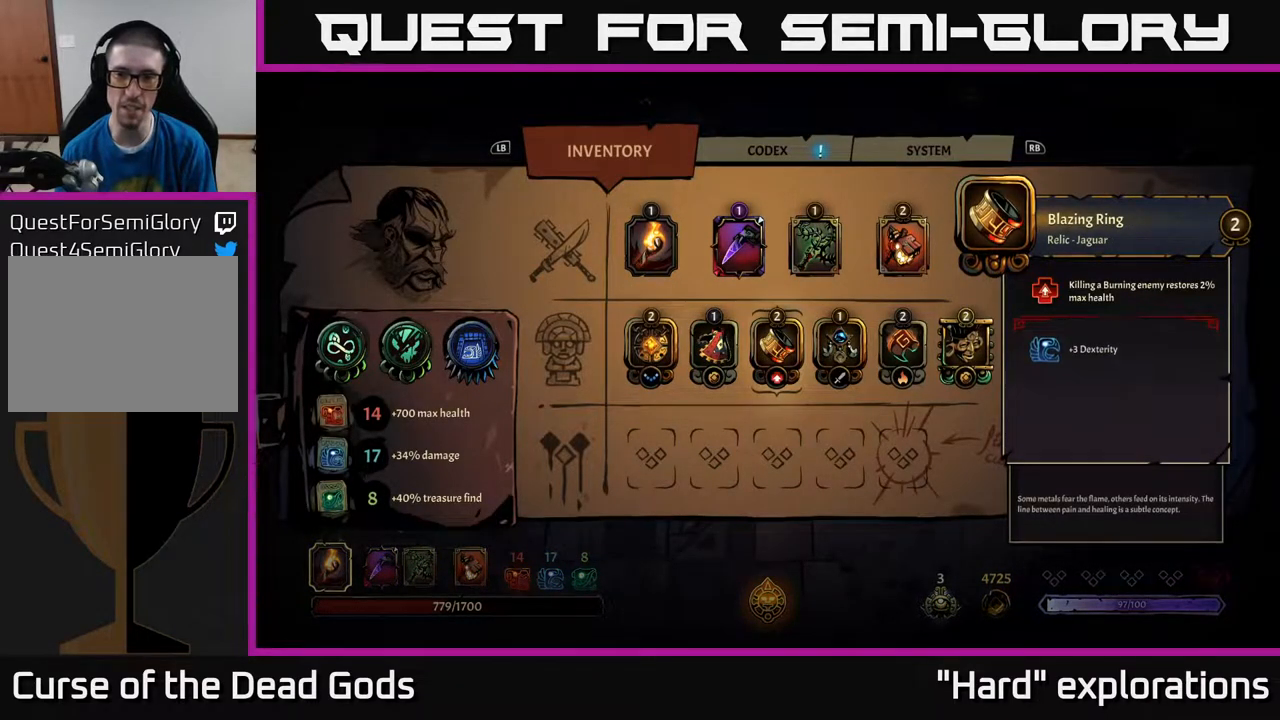
{"buttons": [], "left_stick": "center", "right_stick": "center", "events": []}
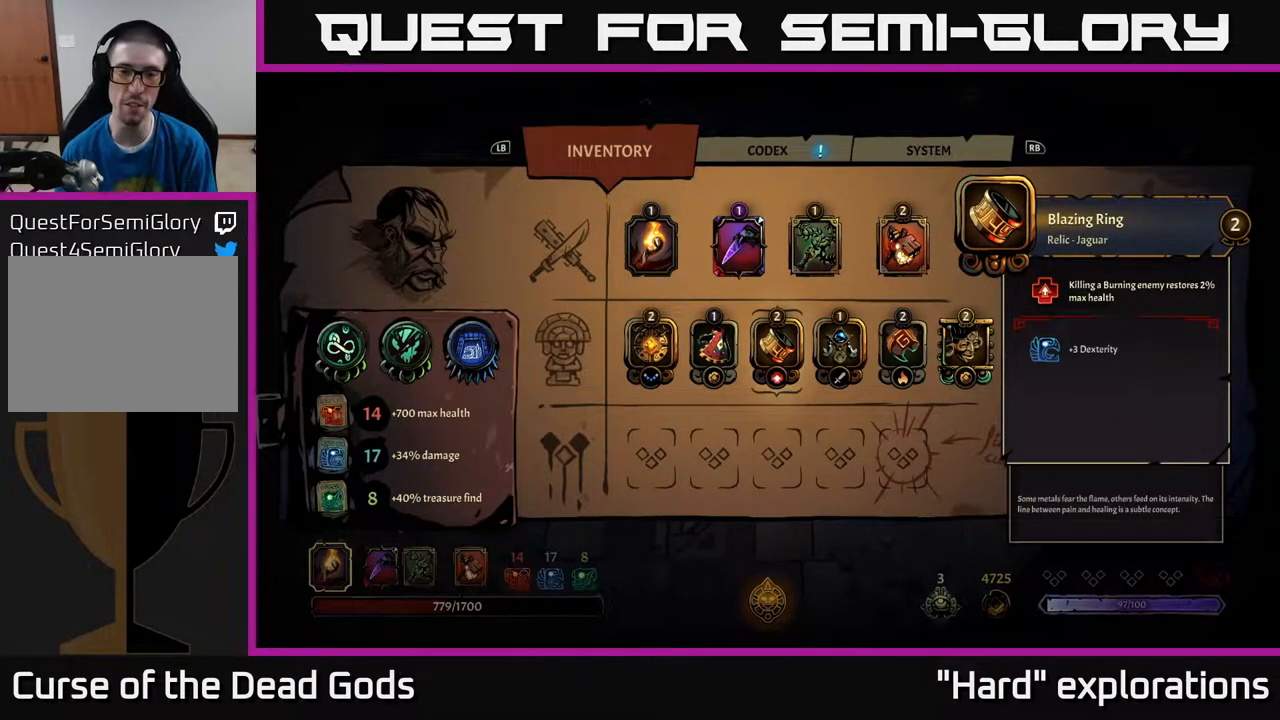
{"buttons": [], "left_stick": "center", "right_stick": "center", "events": []}
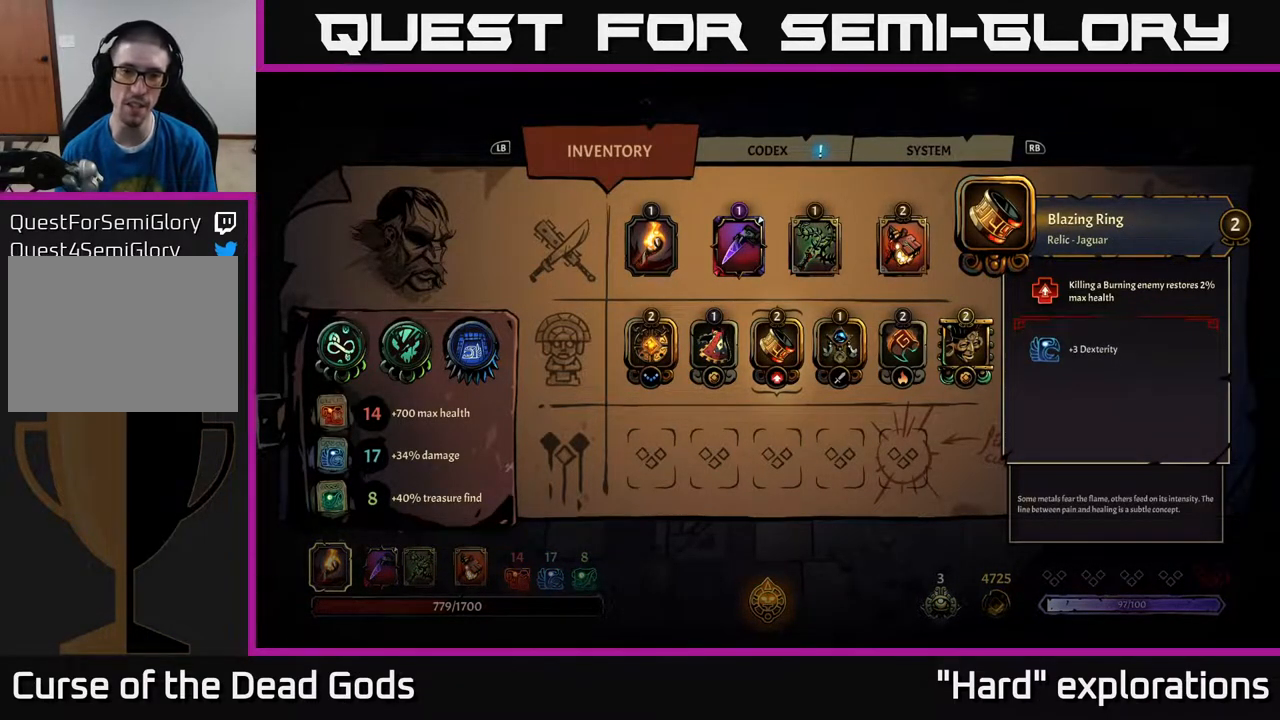
{"buttons": [], "left_stick": "up-right", "right_stick": "center", "events": [[100, "B", "down"], [150, "B", "up"], [300, "left_stick", "right"], [383, "left_stick", "up-right"]]}
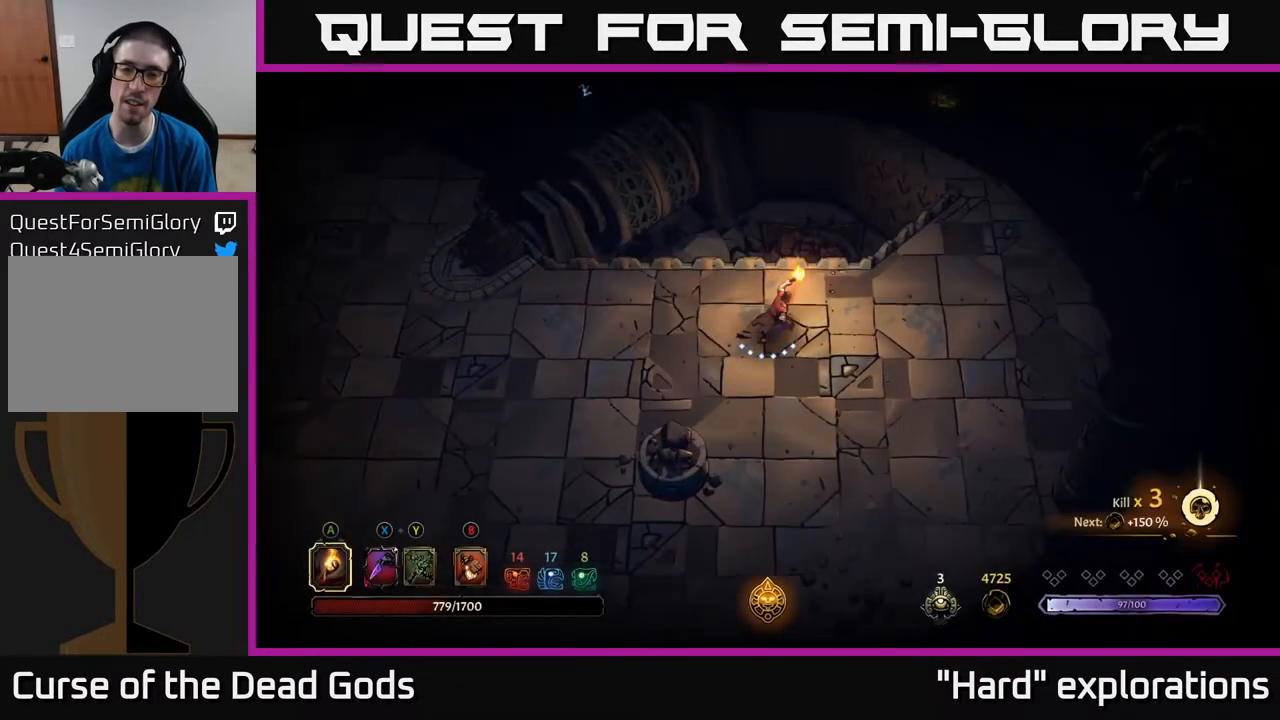
{"buttons": [], "left_stick": "right", "right_stick": "center", "events": [[150, "left_stick", "right"]]}
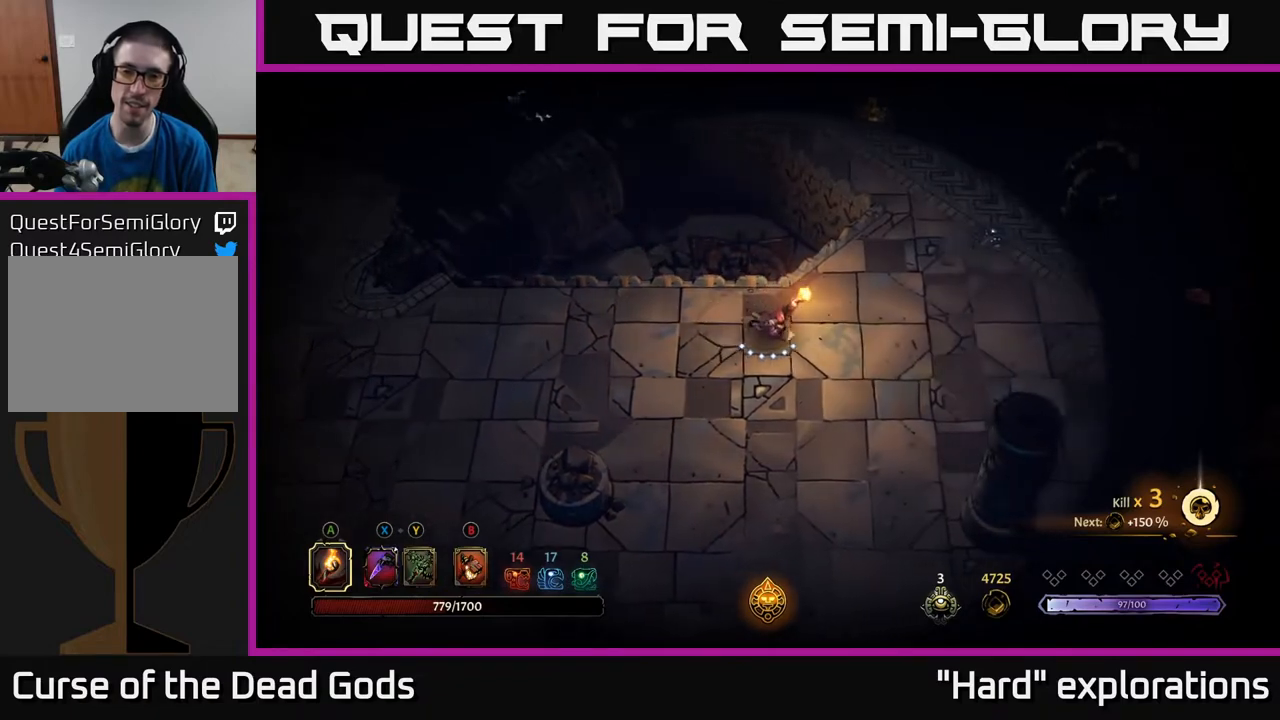
{"buttons": [], "left_stick": "up-right", "right_stick": "center", "events": [[350, "left_stick", "up-right"]]}
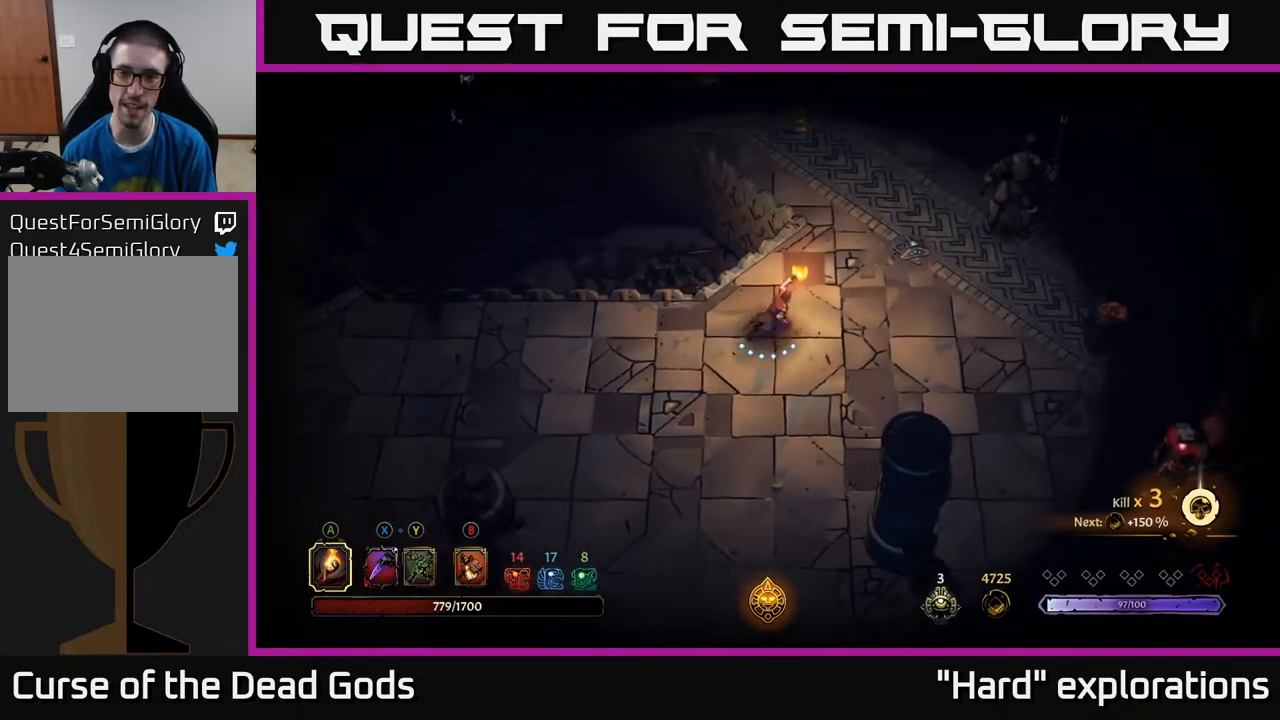
{"buttons": [], "left_stick": "down-right", "right_stick": "center", "events": [[117, "left_stick", "right"], [233, "left_stick", "down-right"]]}
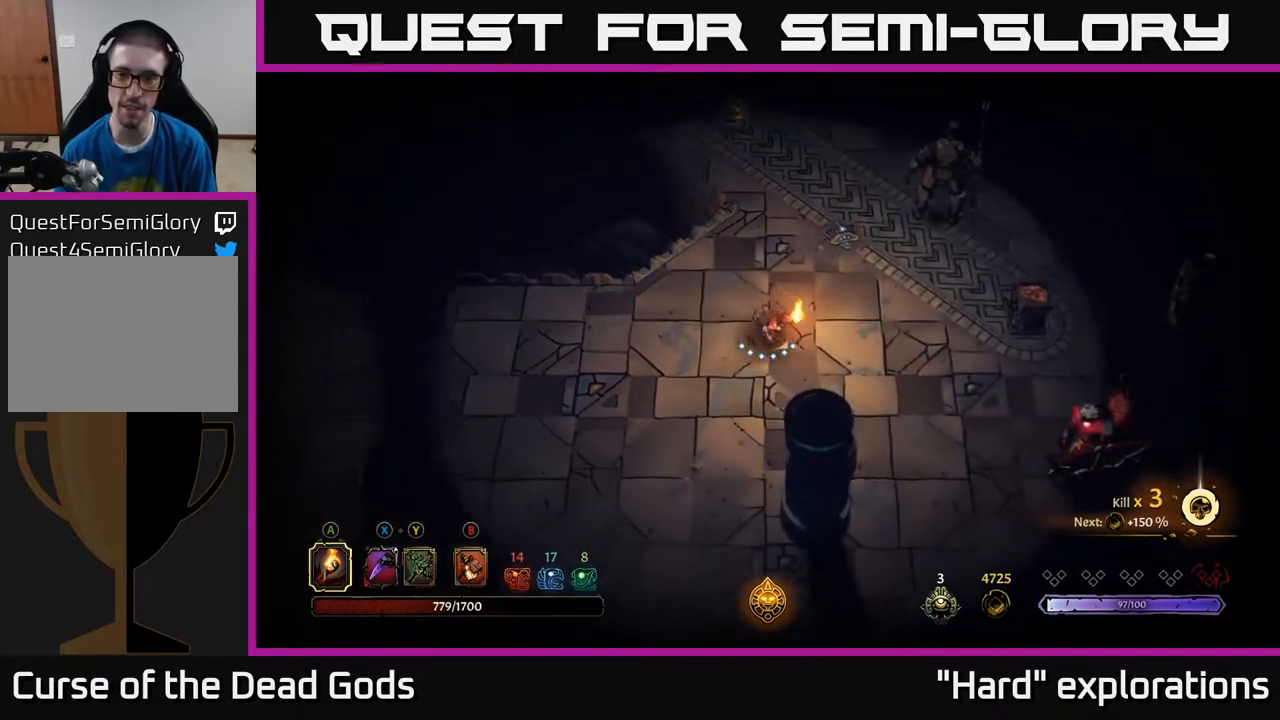
{"buttons": ["B"], "left_stick": "down-right", "right_stick": "center", "events": [[317, "B", "down"], [367, "B", "up"], [483, "B", "down"]]}
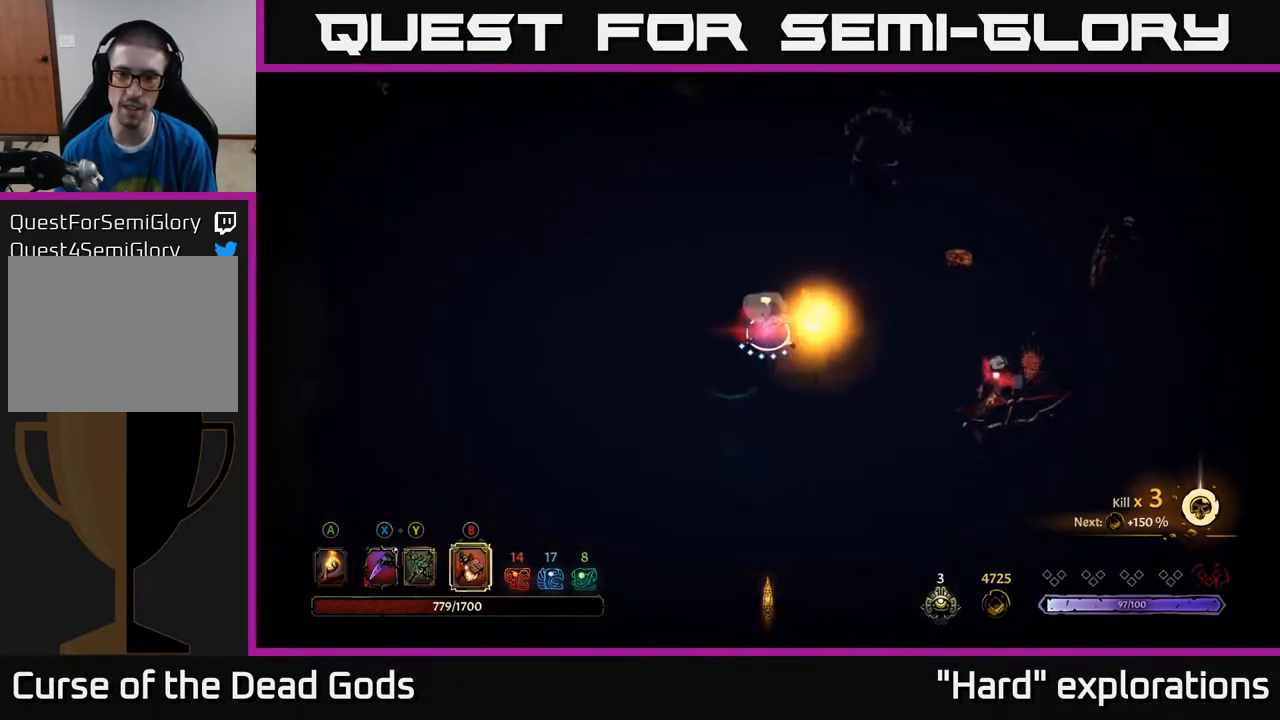
{"buttons": [], "left_stick": "down-right", "right_stick": "center", "events": [[417, "B", "up"]]}
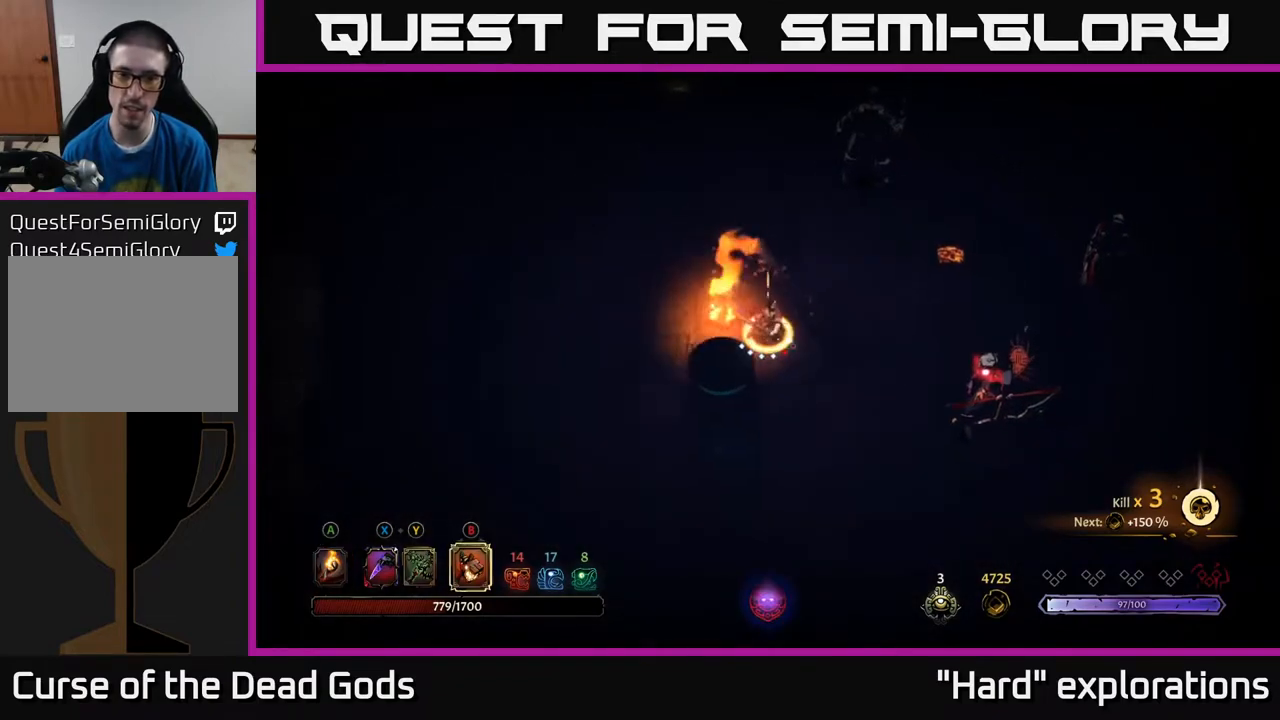
{"buttons": [], "left_stick": "right", "right_stick": "center", "events": [[83, "left_stick", "center"], [417, "left_stick", "right"]]}
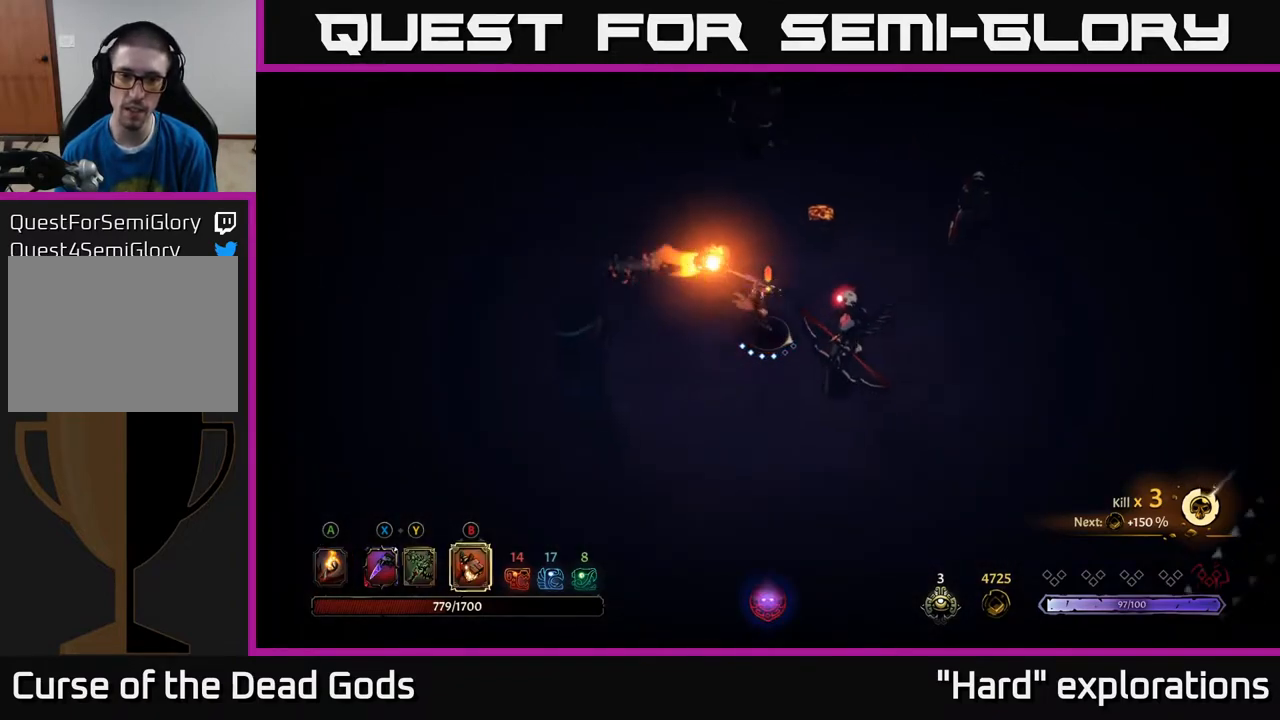
{"buttons": [], "left_stick": "center", "right_stick": "center", "events": [[233, "left_stick", "center"]]}
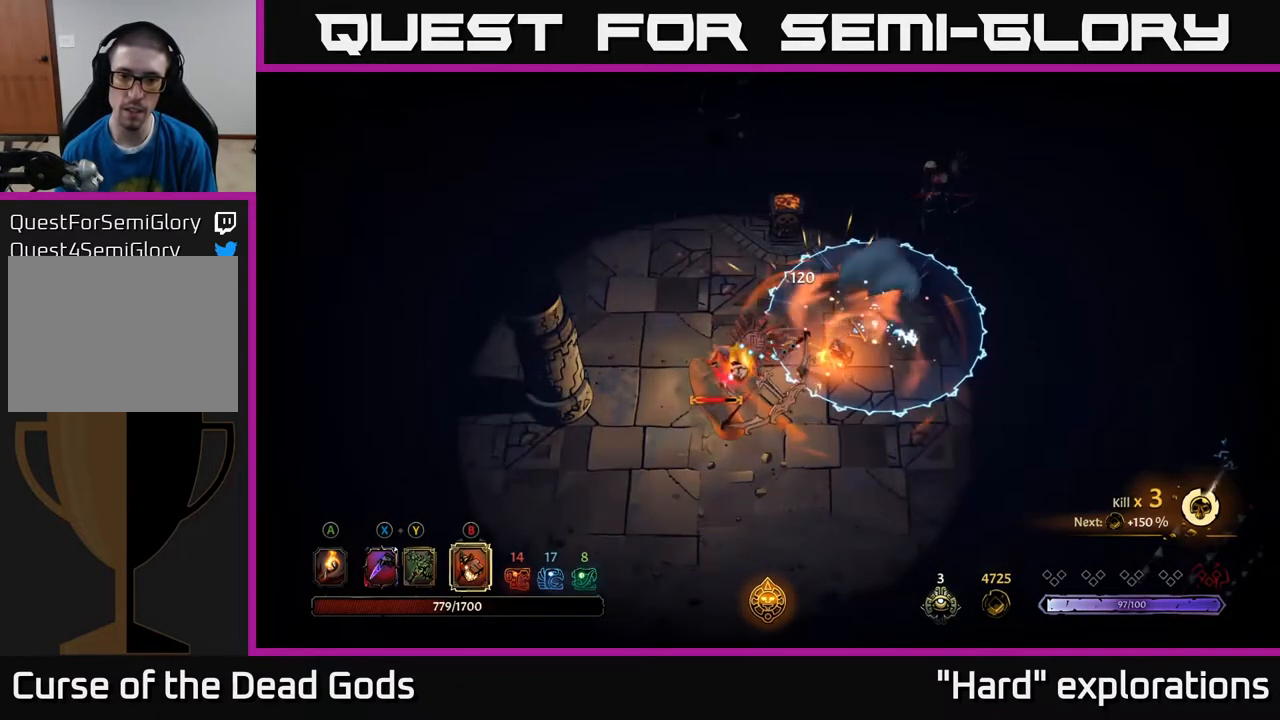
{"buttons": ["X"], "left_stick": "down-left", "right_stick": "center", "events": [[117, "left_stick", "left"], [150, "X", "down"], [183, "left_stick", "down-left"], [267, "X", "up"], [483, "X", "down"]]}
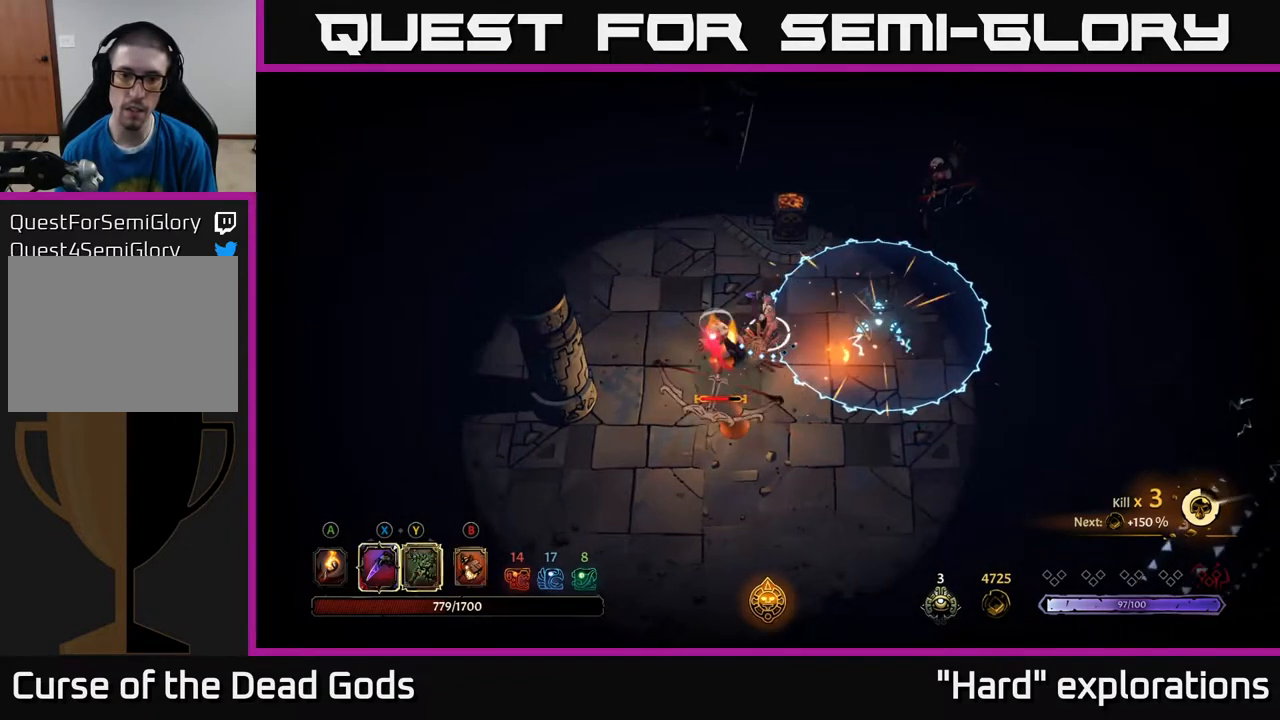
{"buttons": [], "left_stick": "down-left", "right_stick": "center", "events": [[117, "X", "up"], [317, "X", "down"], [467, "X", "up"]]}
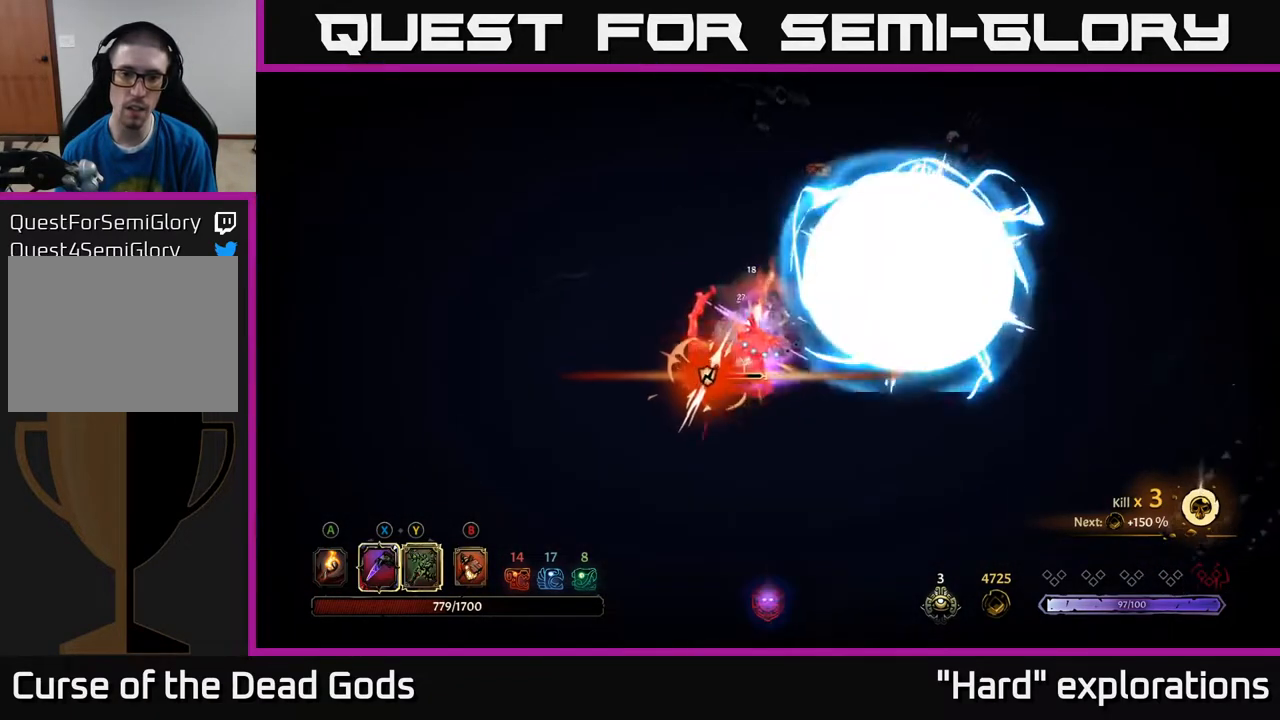
{"buttons": [], "left_stick": "down-left", "right_stick": "center", "events": [[33, "X", "down"], [150, "X", "up"], [317, "Y", "down"], [450, "Y", "up"]]}
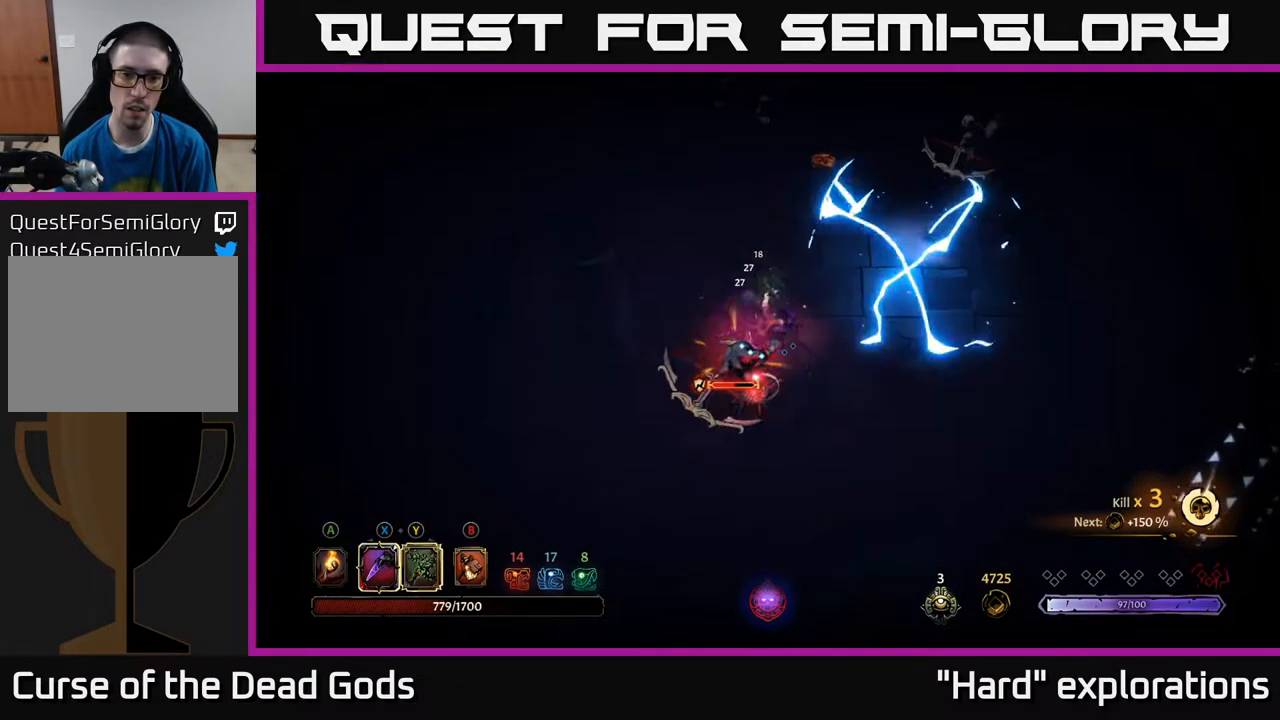
{"buttons": [], "left_stick": "down-left", "right_stick": "center", "events": []}
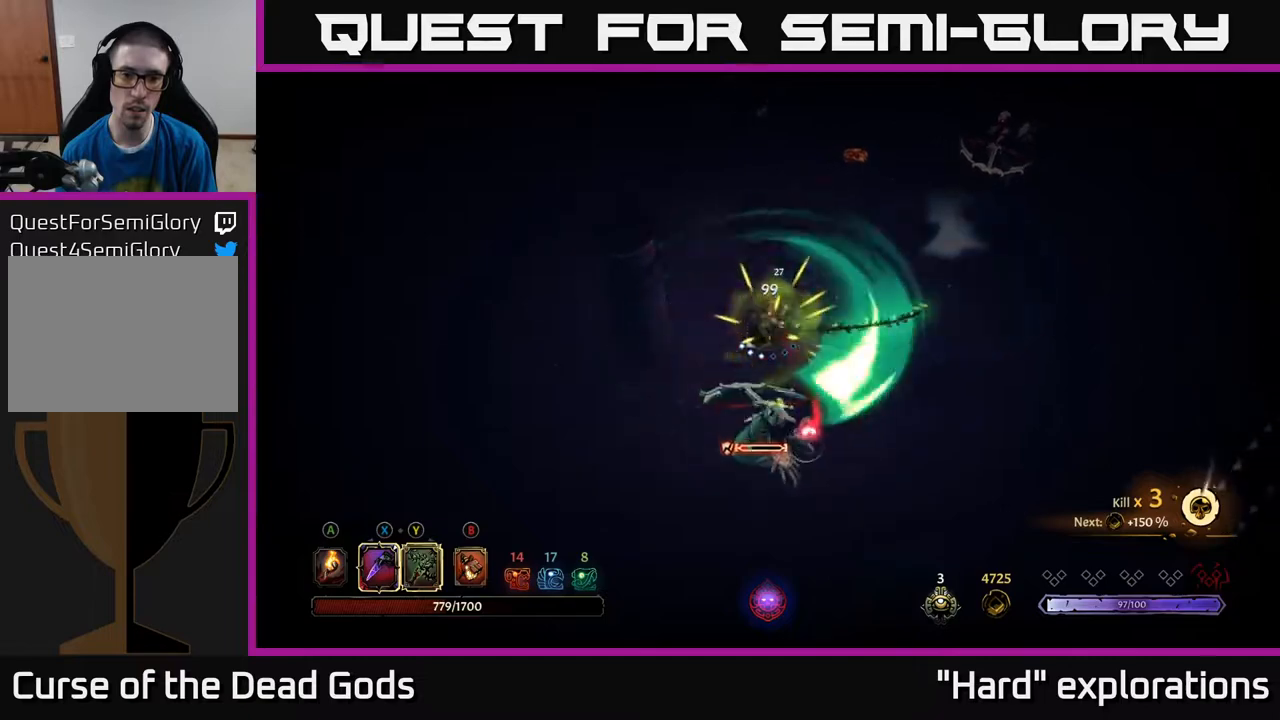
{"buttons": [], "left_stick": "down", "right_stick": "center", "events": [[167, "left_stick", "down"], [217, "X", "down"], [317, "X", "up"]]}